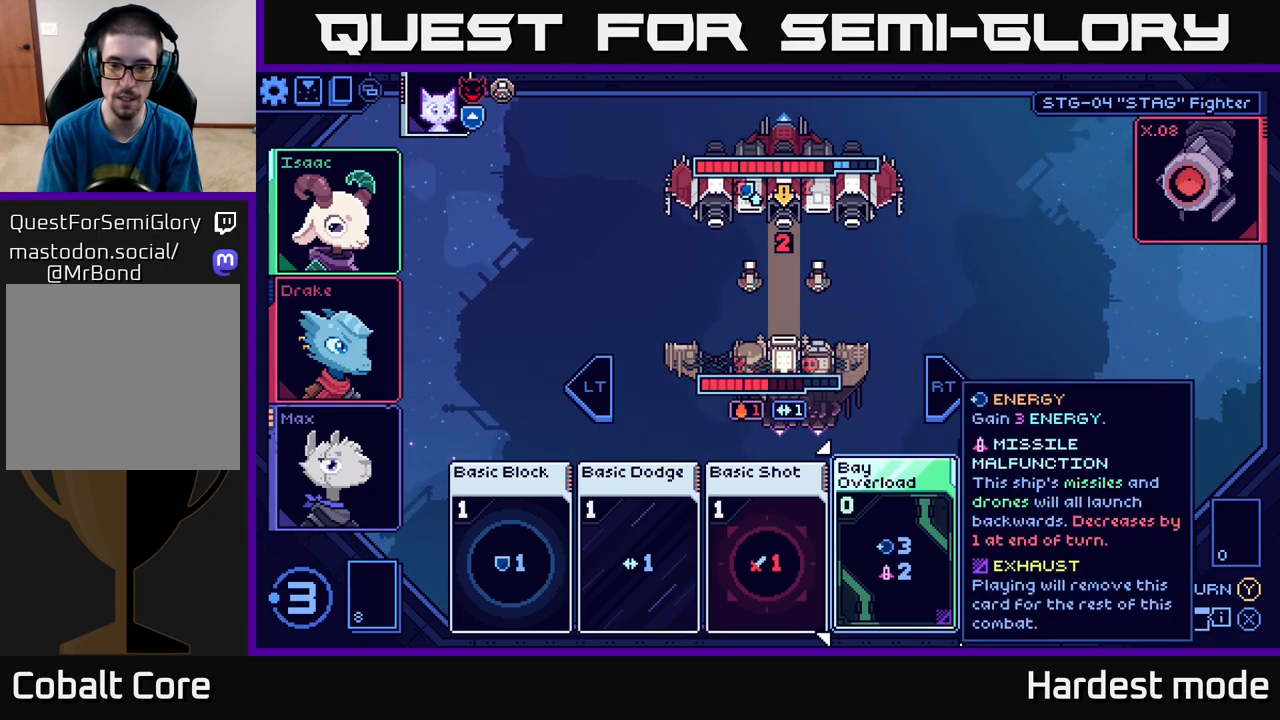
Gameplay with a controller (Xbox layout); each line is a JSON object with the inputs held at the frame after it. "events" lists button and stick changes between this image and that frame as [ms after this image, input, new state], when the widget could be followed in between.
{"buttons": [], "left_stick": "center", "right_stick": "center", "events": [[333, "left_stick", "left"], [500, "left_stick", "center"]]}
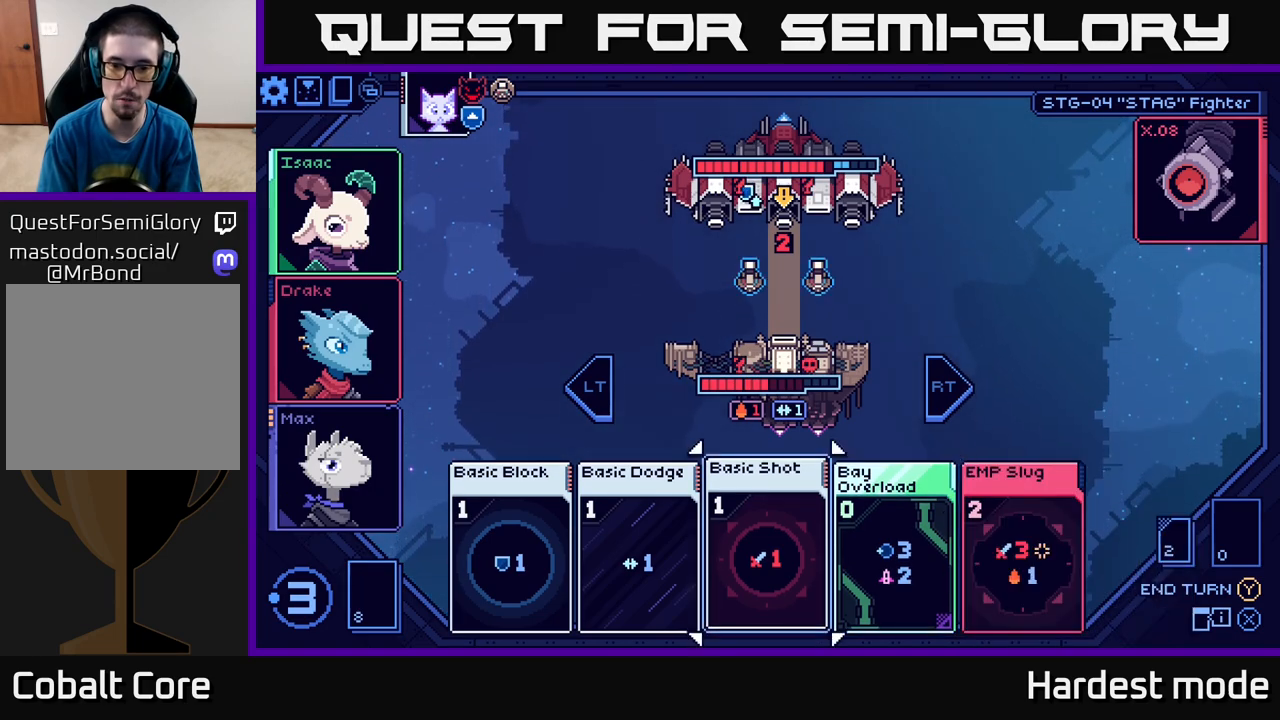
{"buttons": [], "left_stick": "center", "right_stick": "center", "events": [[50, "left_stick", "right"], [233, "left_stick", "center"]]}
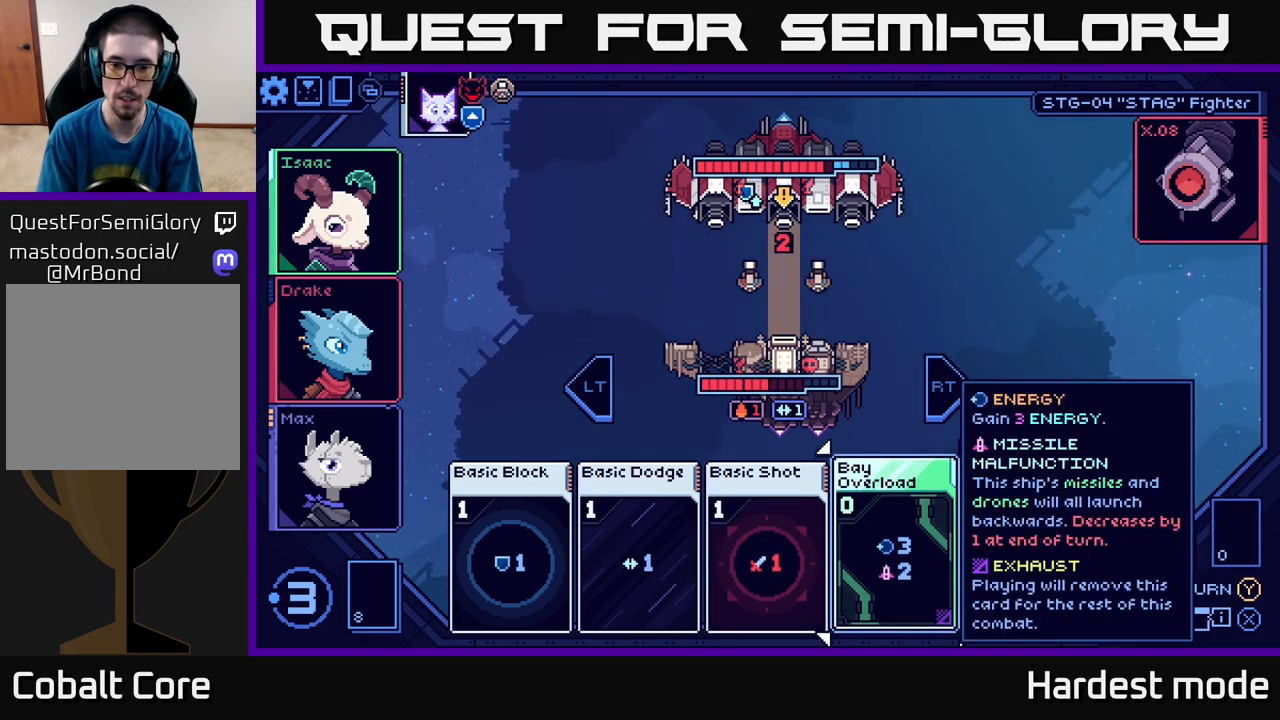
{"buttons": [], "left_stick": "center", "right_stick": "center", "events": []}
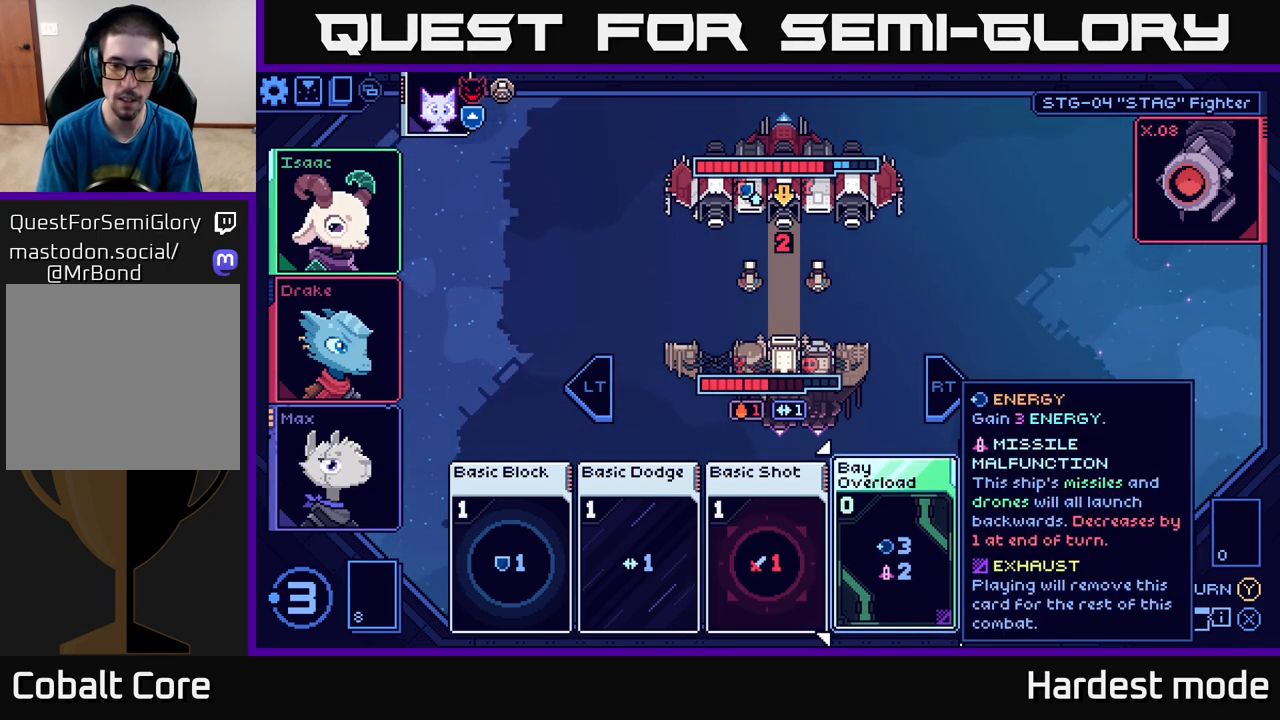
{"buttons": [], "left_stick": "center", "right_stick": "center", "events": []}
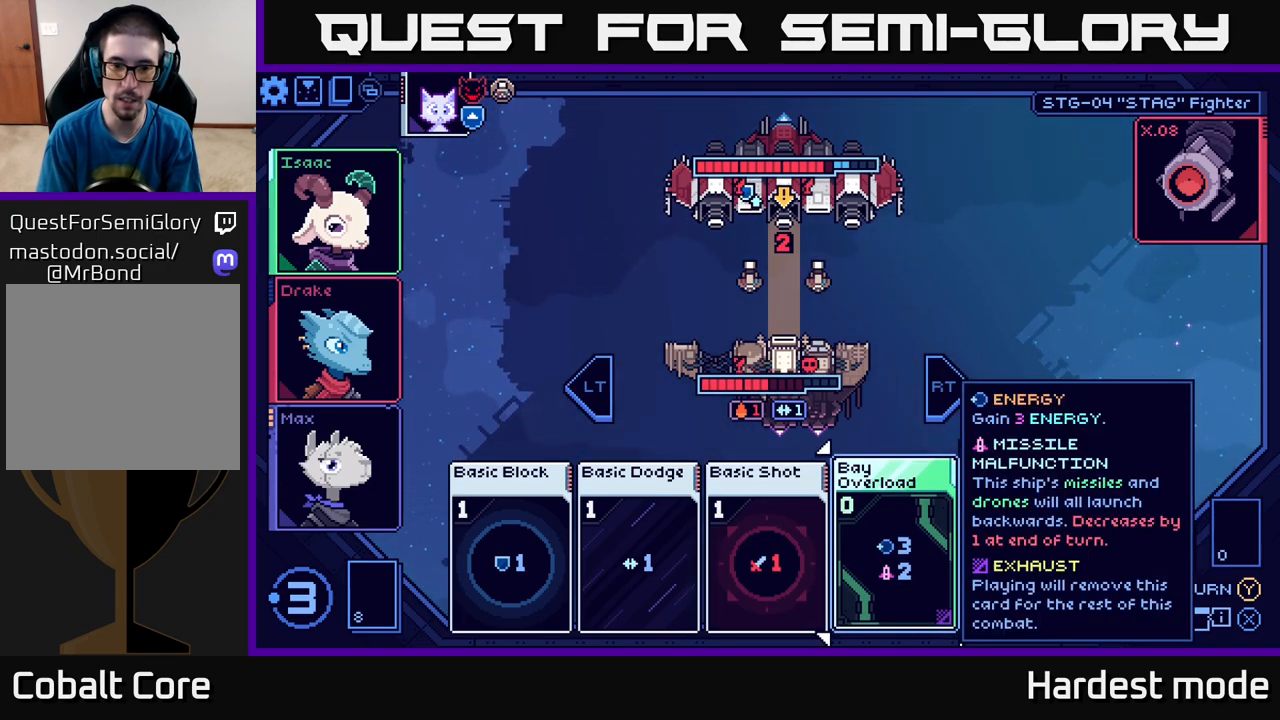
{"buttons": [], "left_stick": "center", "right_stick": "center", "events": [[233, "A", "down"], [317, "A", "up"]]}
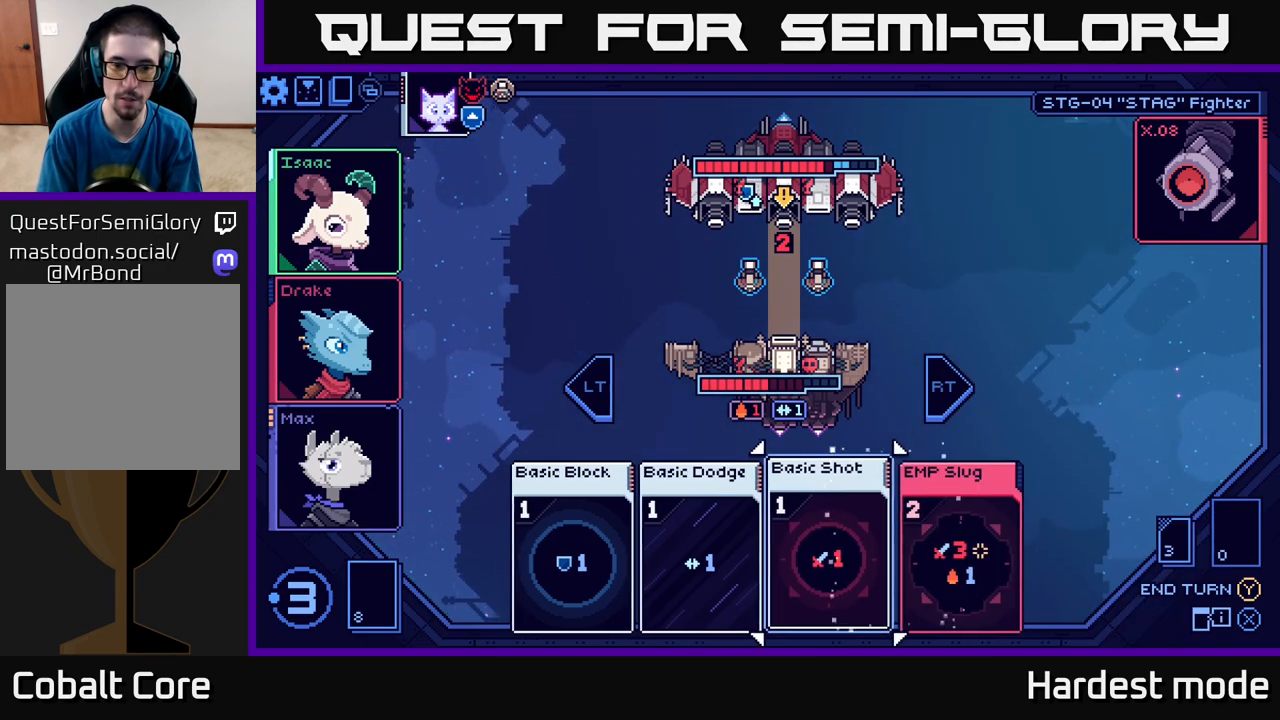
{"buttons": [], "left_stick": "center", "right_stick": "center", "events": []}
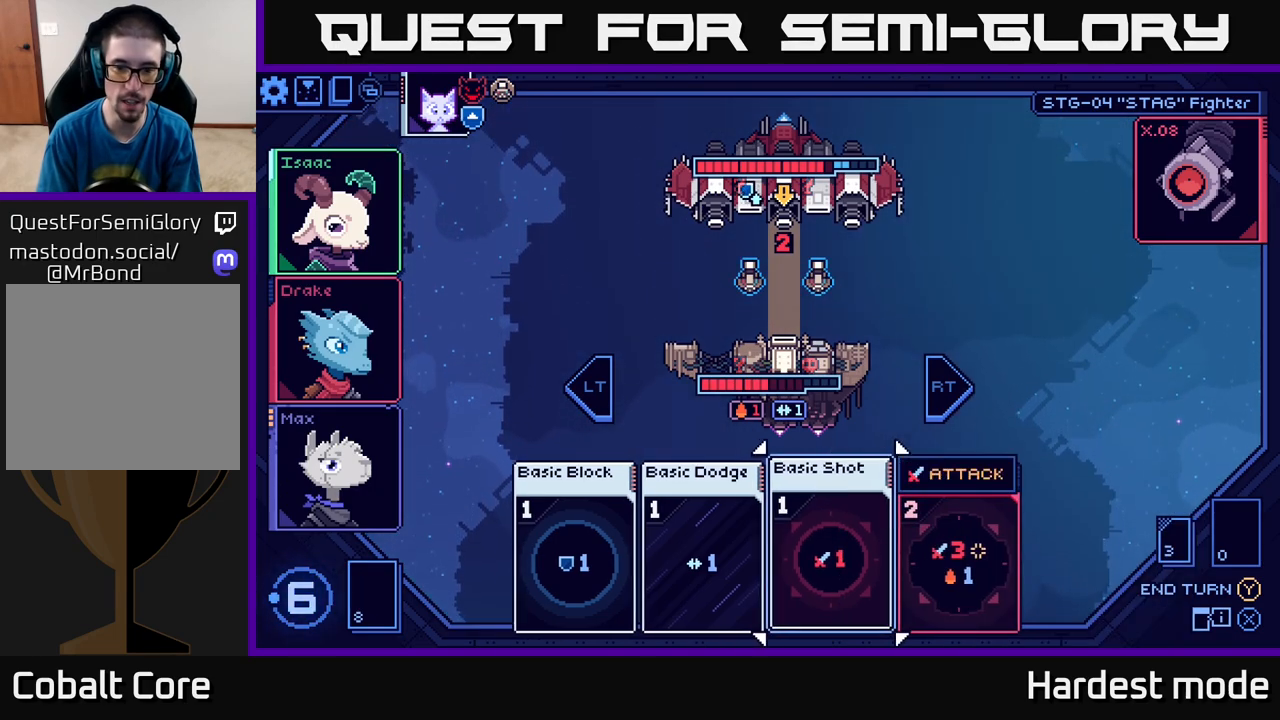
{"buttons": [], "left_stick": "center", "right_stick": "center", "events": [[217, "left_stick", "right"], [433, "left_stick", "center"]]}
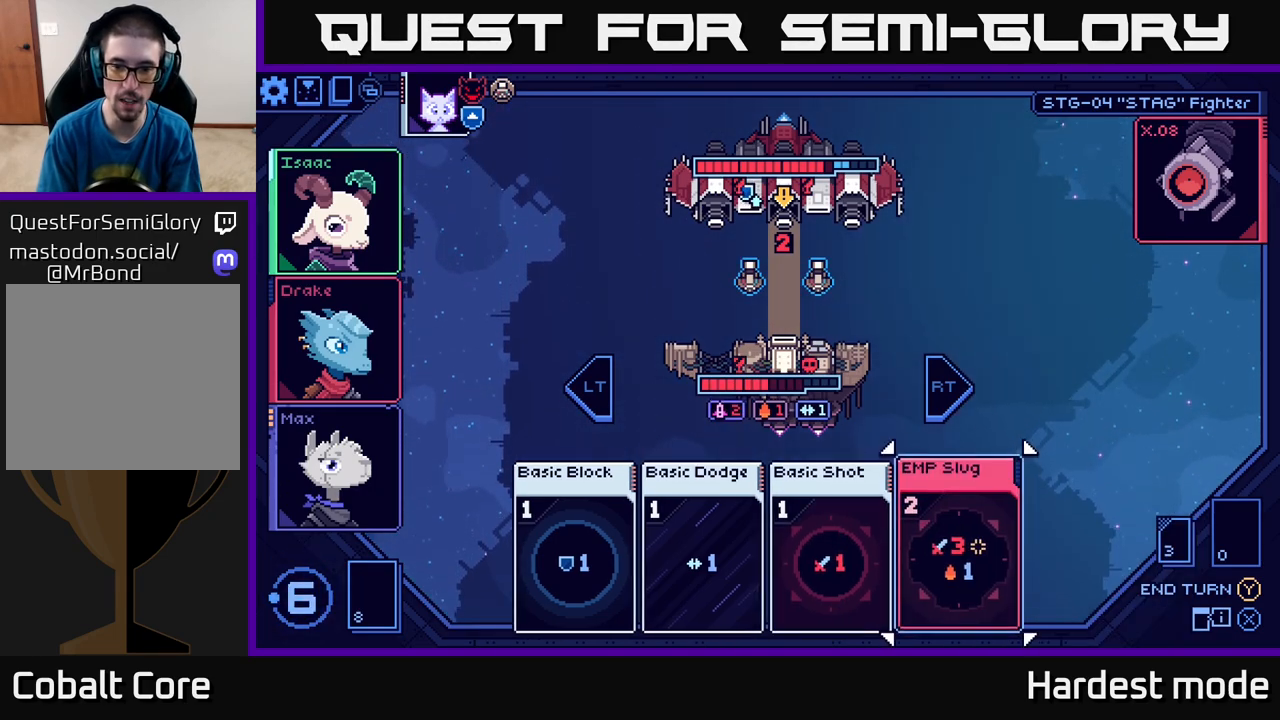
{"buttons": [], "left_stick": "center", "right_stick": "center", "events": []}
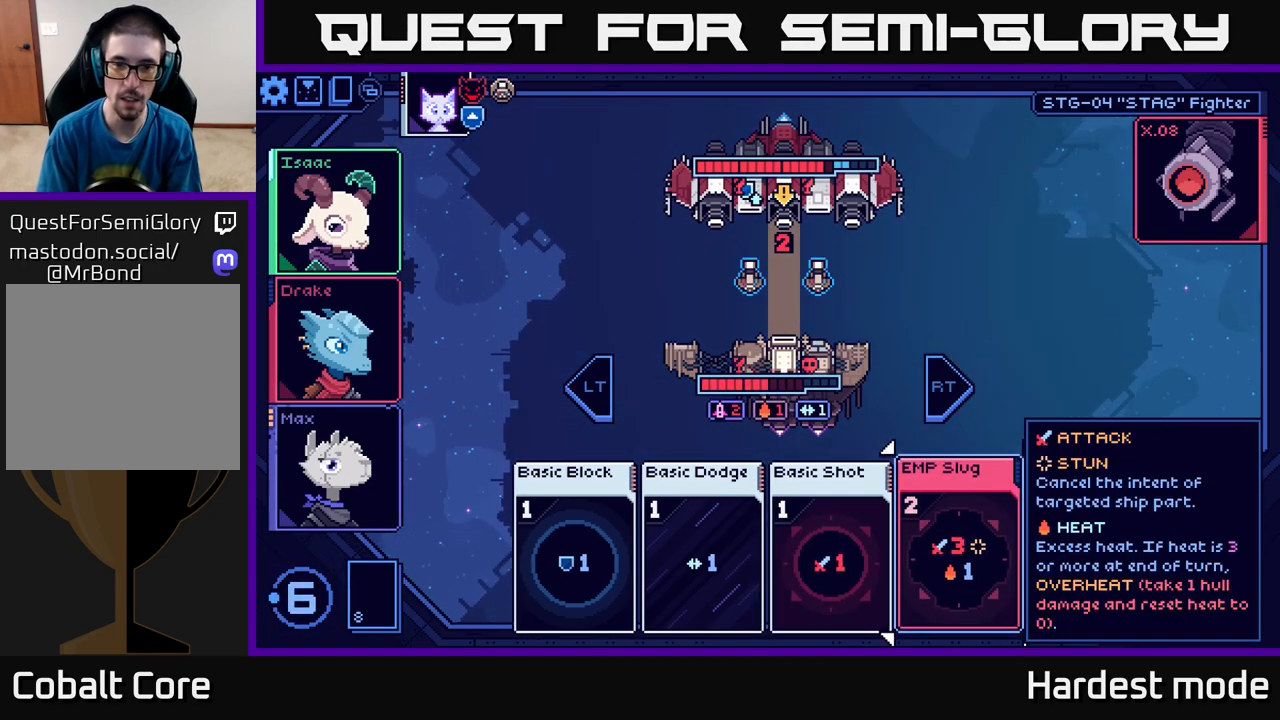
{"buttons": ["A"], "left_stick": "center", "right_stick": "center", "events": [[450, "A", "down"]]}
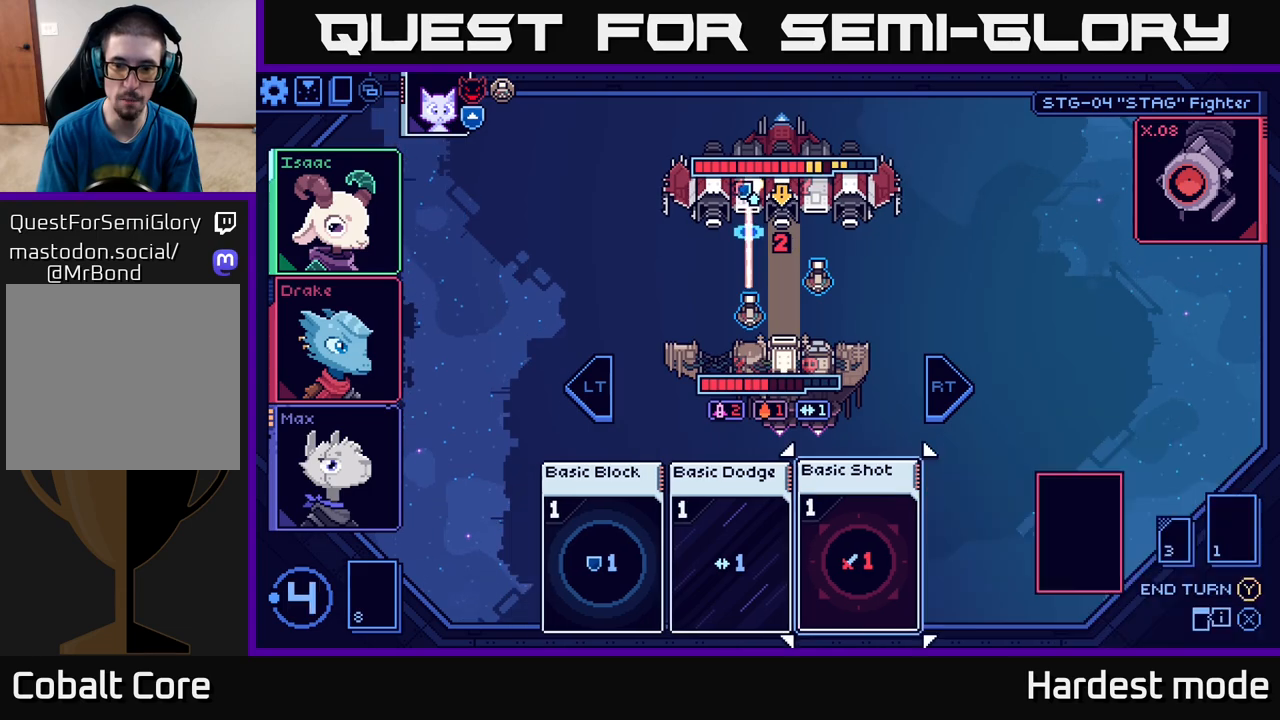
{"buttons": [], "left_stick": "center", "right_stick": "center", "events": [[17, "A", "up"]]}
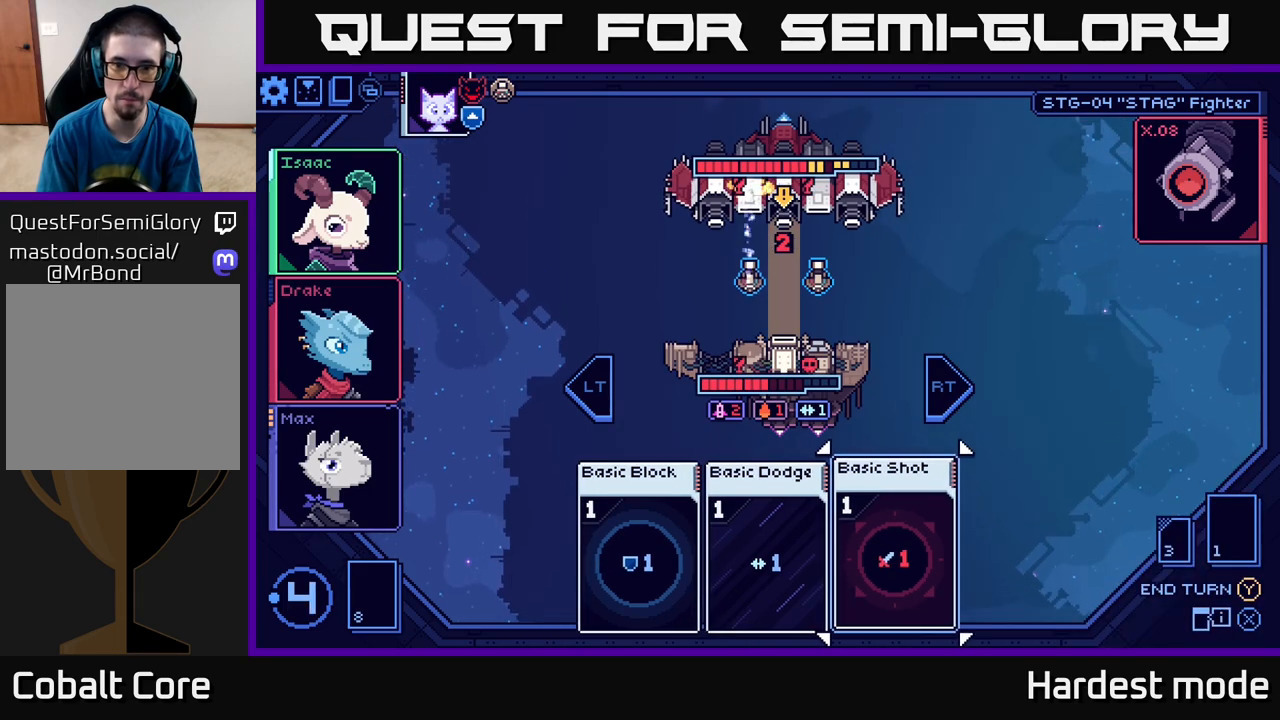
{"buttons": [], "left_stick": "center", "right_stick": "center", "events": []}
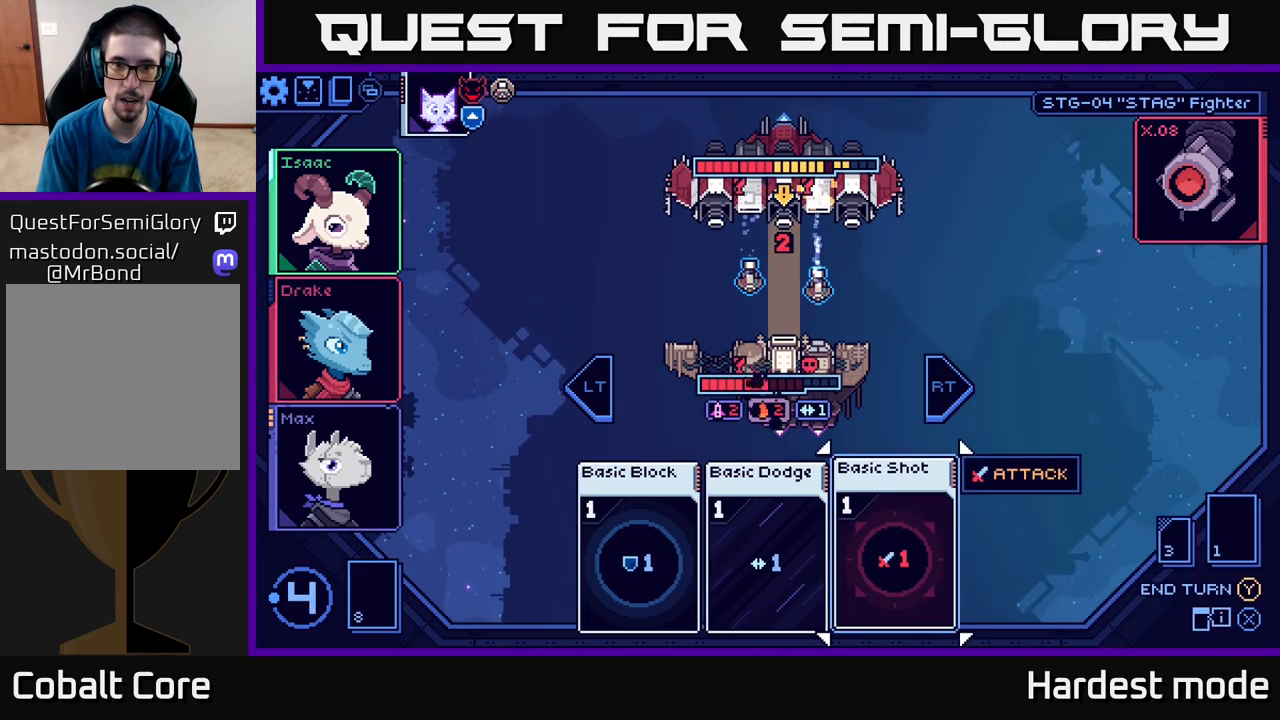
{"buttons": [], "left_stick": "left", "right_stick": "center", "events": [[383, "left_stick", "left"]]}
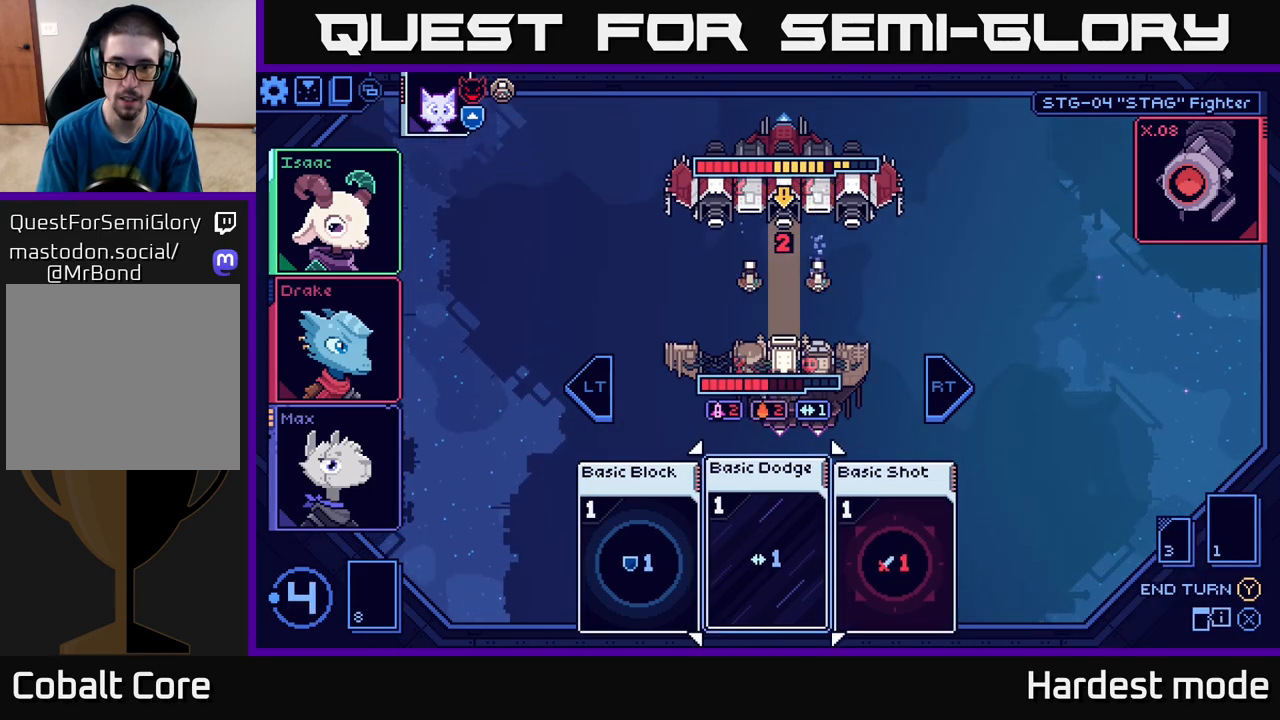
{"buttons": [], "left_stick": "center", "right_stick": "center", "events": [[50, "left_stick", "center"], [150, "left_stick", "right"], [333, "left_stick", "center"], [417, "A", "down"], [500, "A", "up"]]}
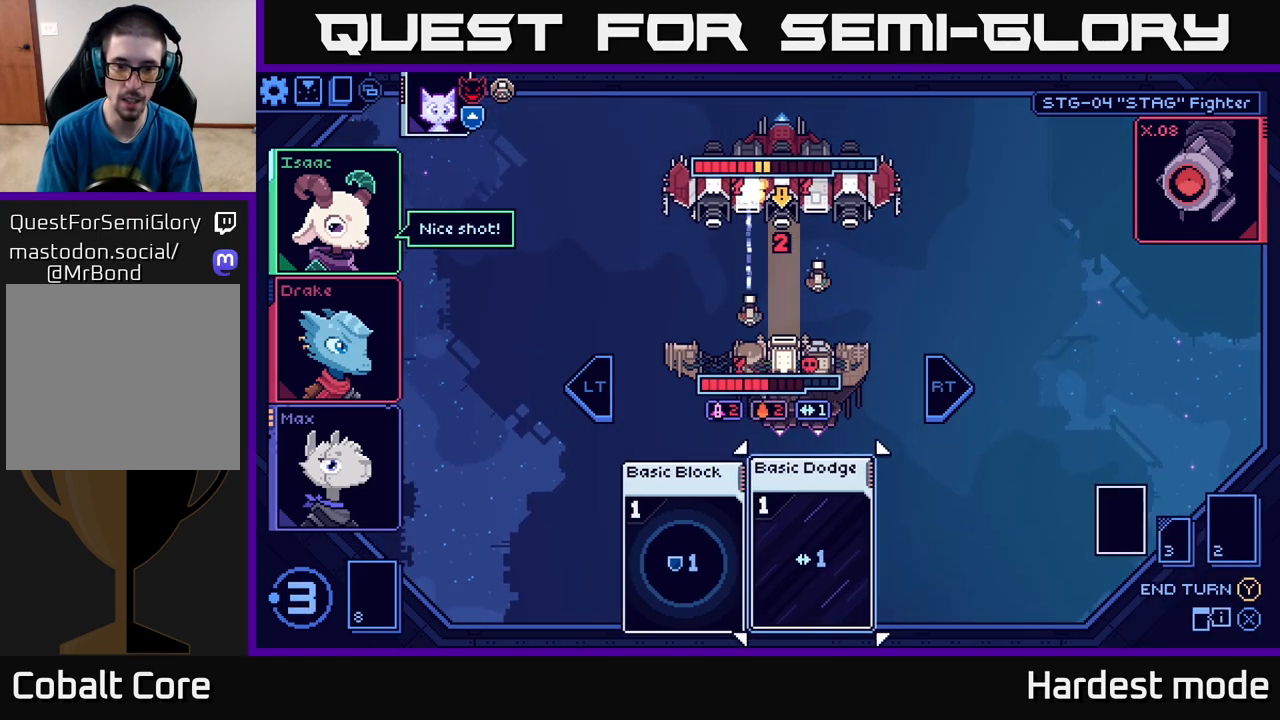
{"buttons": [], "left_stick": "center", "right_stick": "center", "events": []}
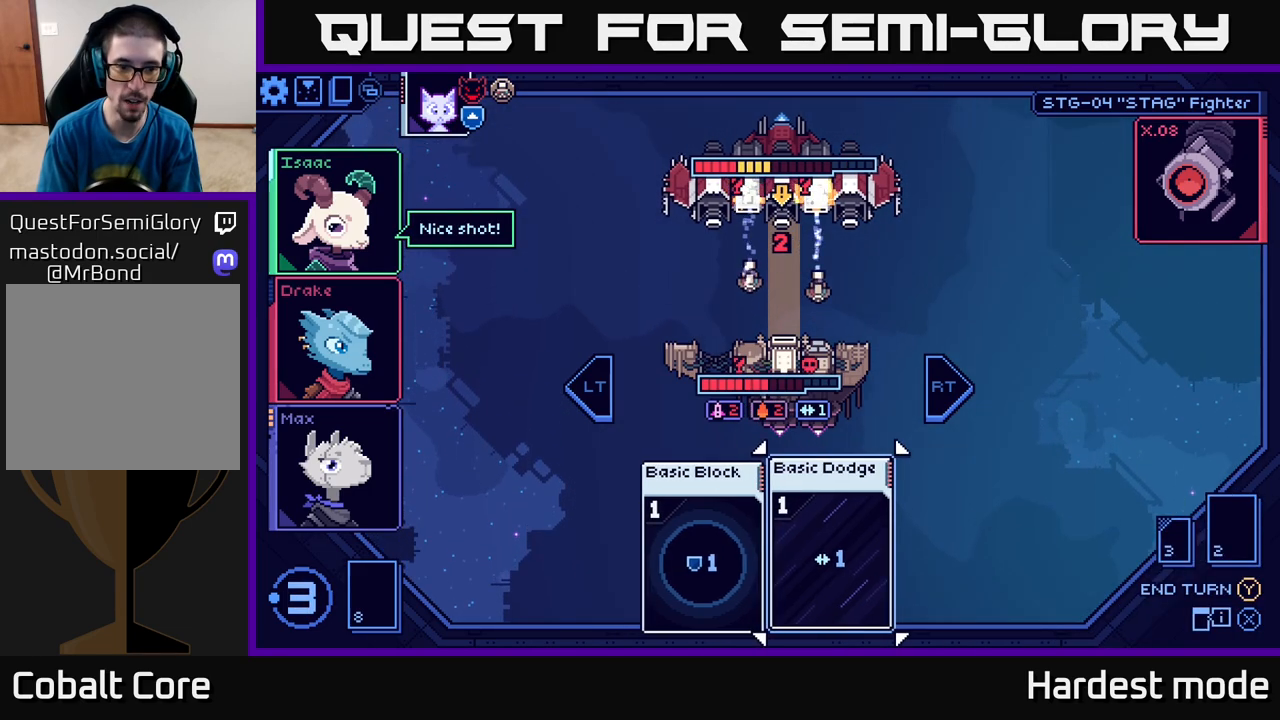
{"buttons": [], "left_stick": "right", "right_stick": "center", "events": [[250, "left_stick", "left"], [400, "left_stick", "center"], [467, "left_stick", "right"]]}
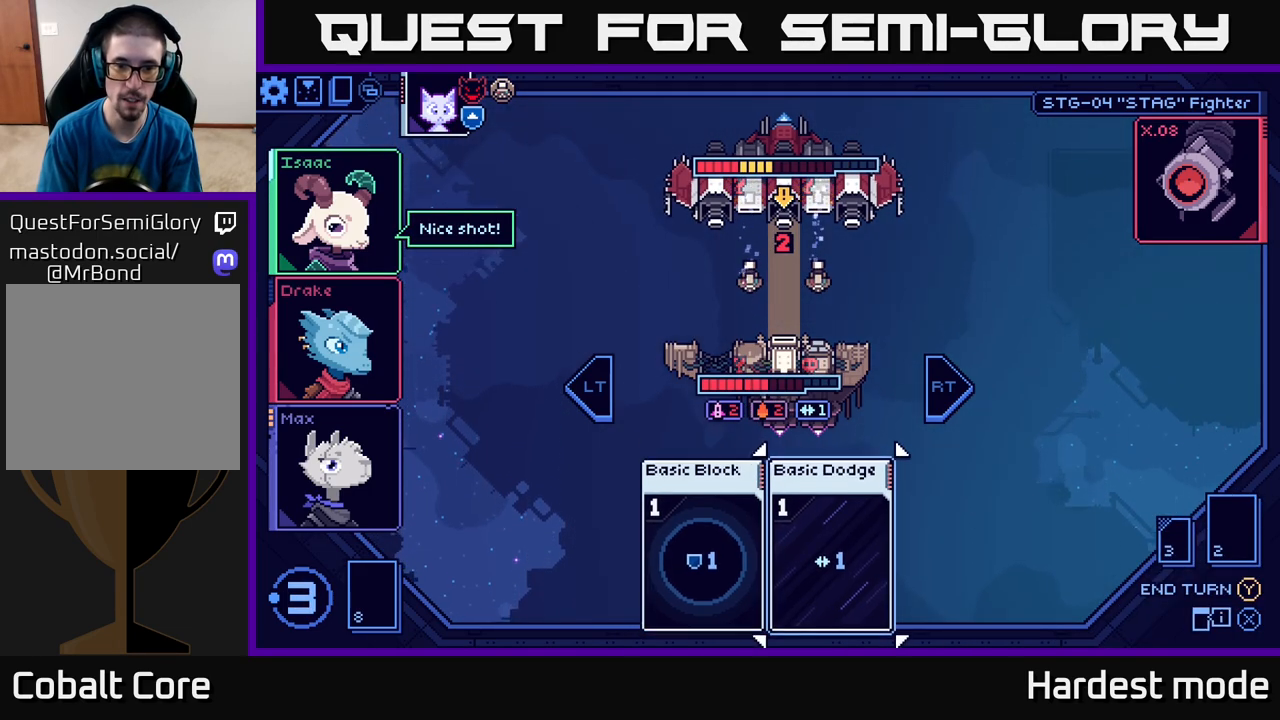
{"buttons": [], "left_stick": "center", "right_stick": "center", "events": [[117, "left_stick", "center"], [267, "A", "down"], [367, "A", "up"]]}
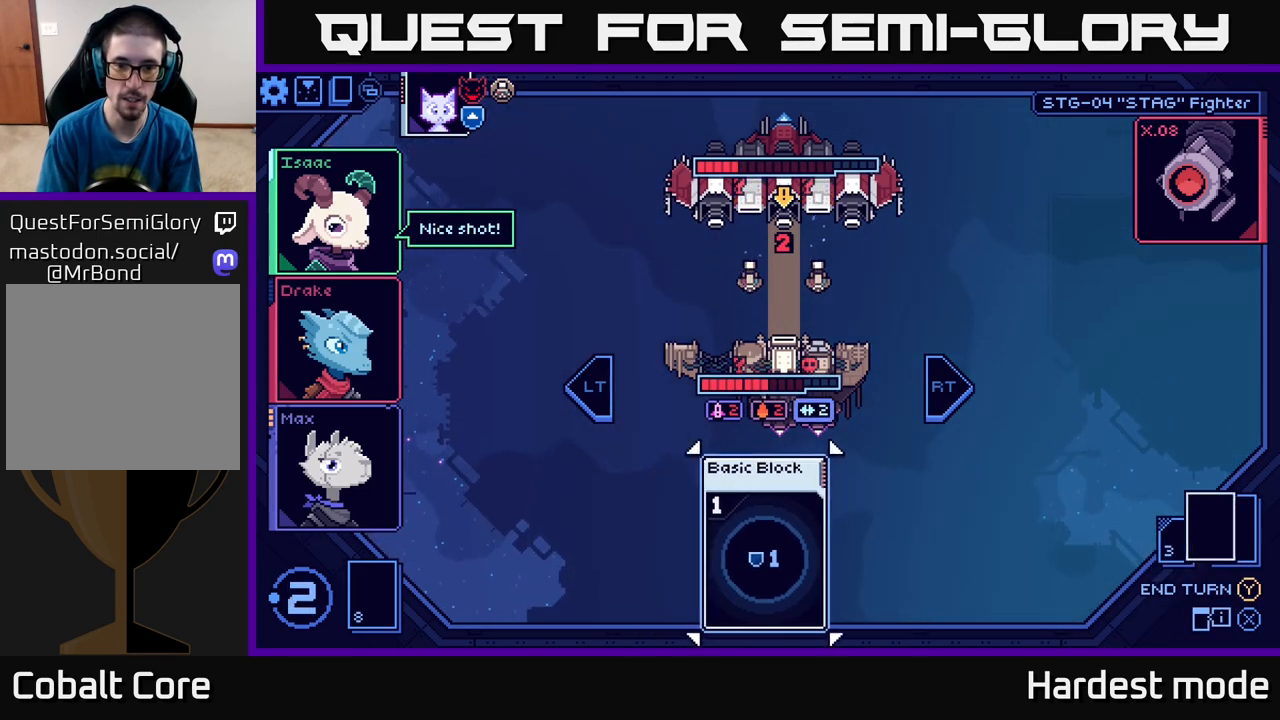
{"buttons": [], "left_stick": "left", "right_stick": "center", "events": [[433, "left_stick", "left"]]}
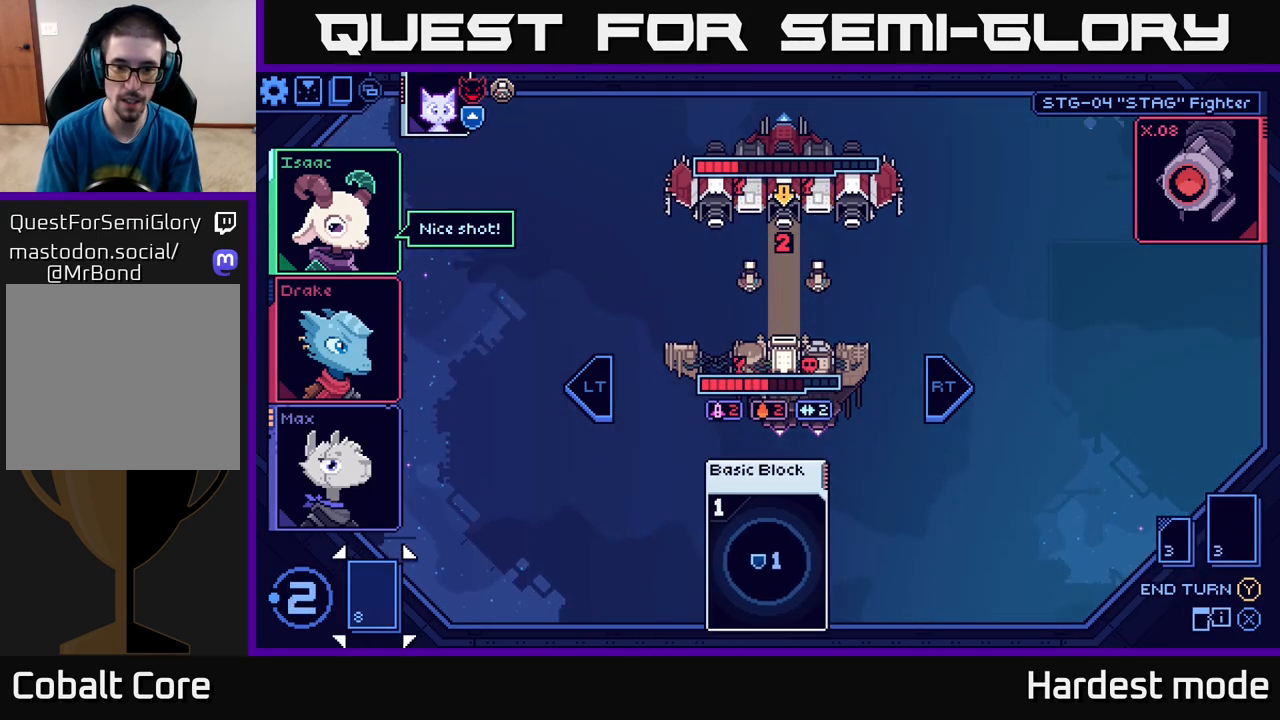
{"buttons": [], "left_stick": "center", "right_stick": "center", "events": [[117, "left_stick", "center"], [183, "left_stick", "right"], [383, "left_stick", "center"]]}
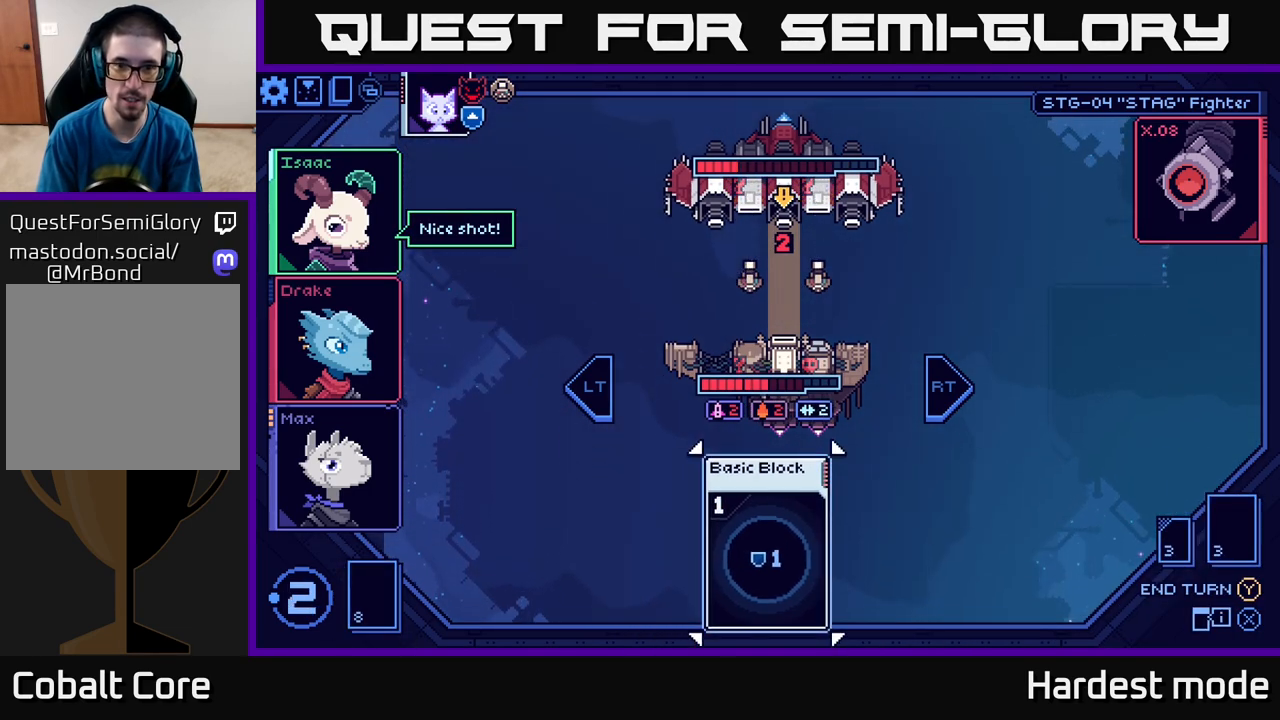
{"buttons": [], "left_stick": "left", "right_stick": "center", "events": [[267, "left_stick", "right"], [433, "left_stick", "center"], [500, "left_stick", "left"]]}
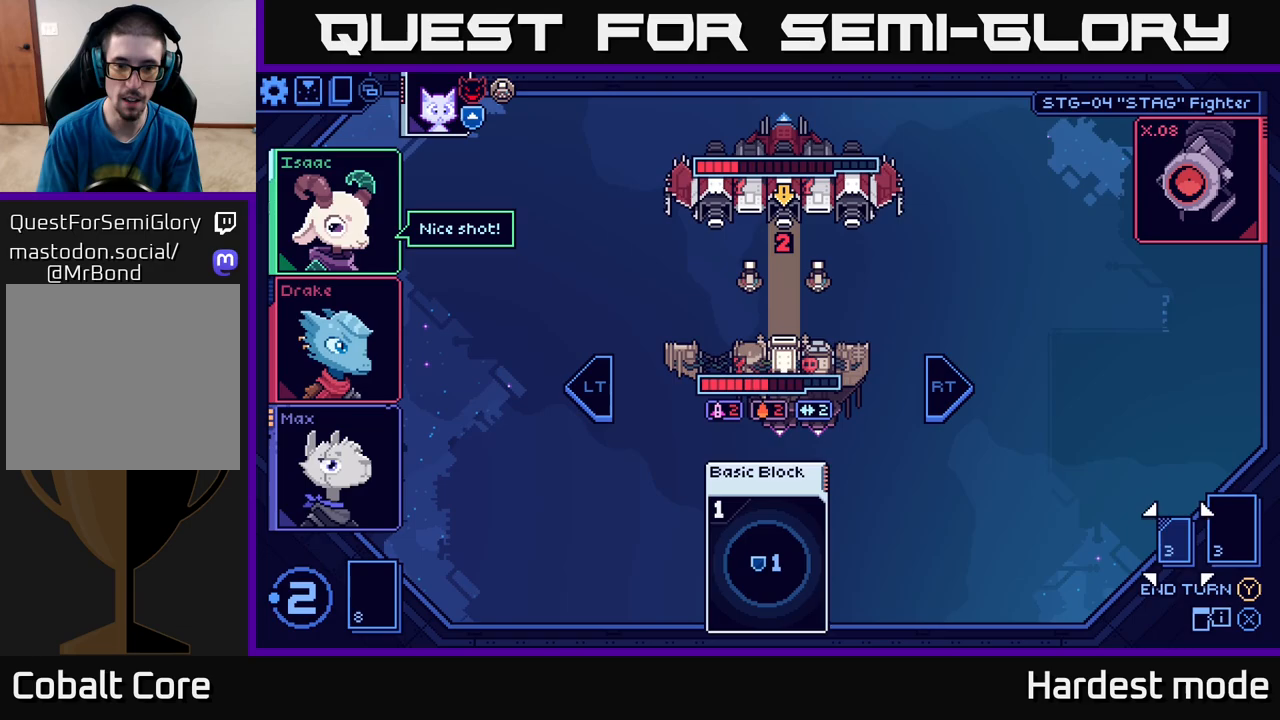
{"buttons": ["A"], "left_stick": "center", "right_stick": "center", "events": [[183, "left_stick", "center"], [400, "A", "down"]]}
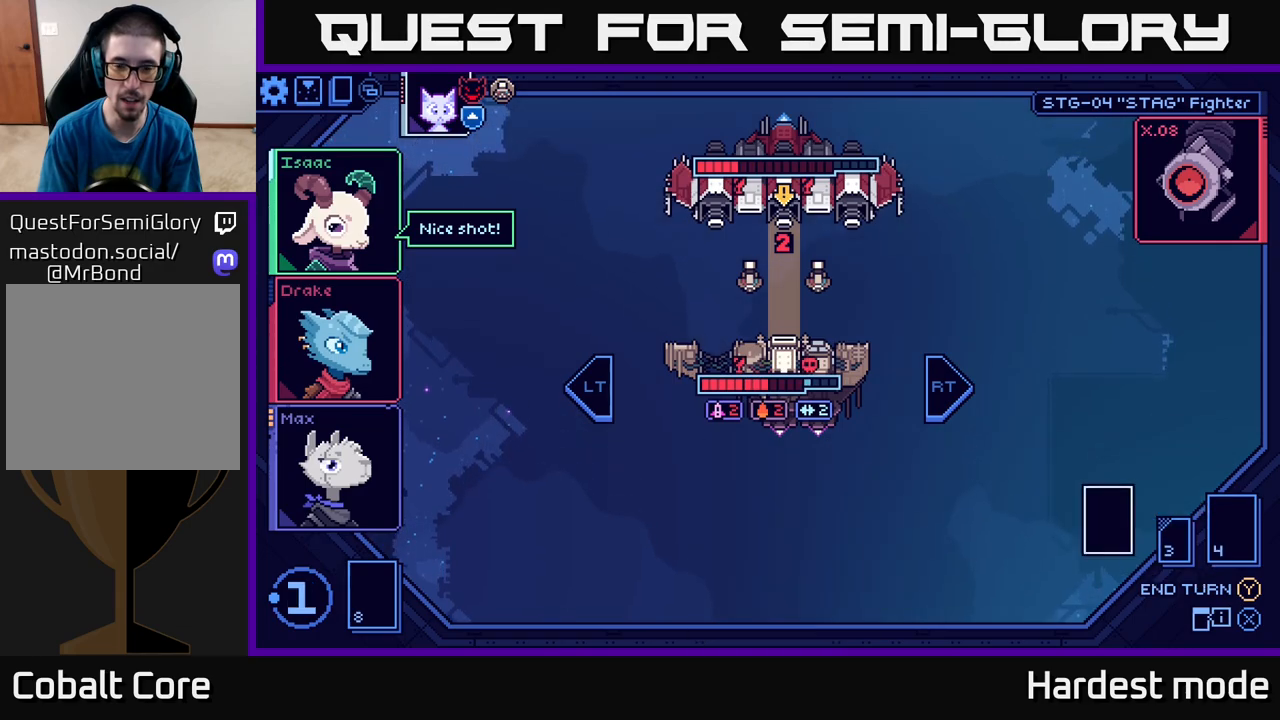
{"buttons": [], "left_stick": "center", "right_stick": "center", "events": [[33, "A", "up"]]}
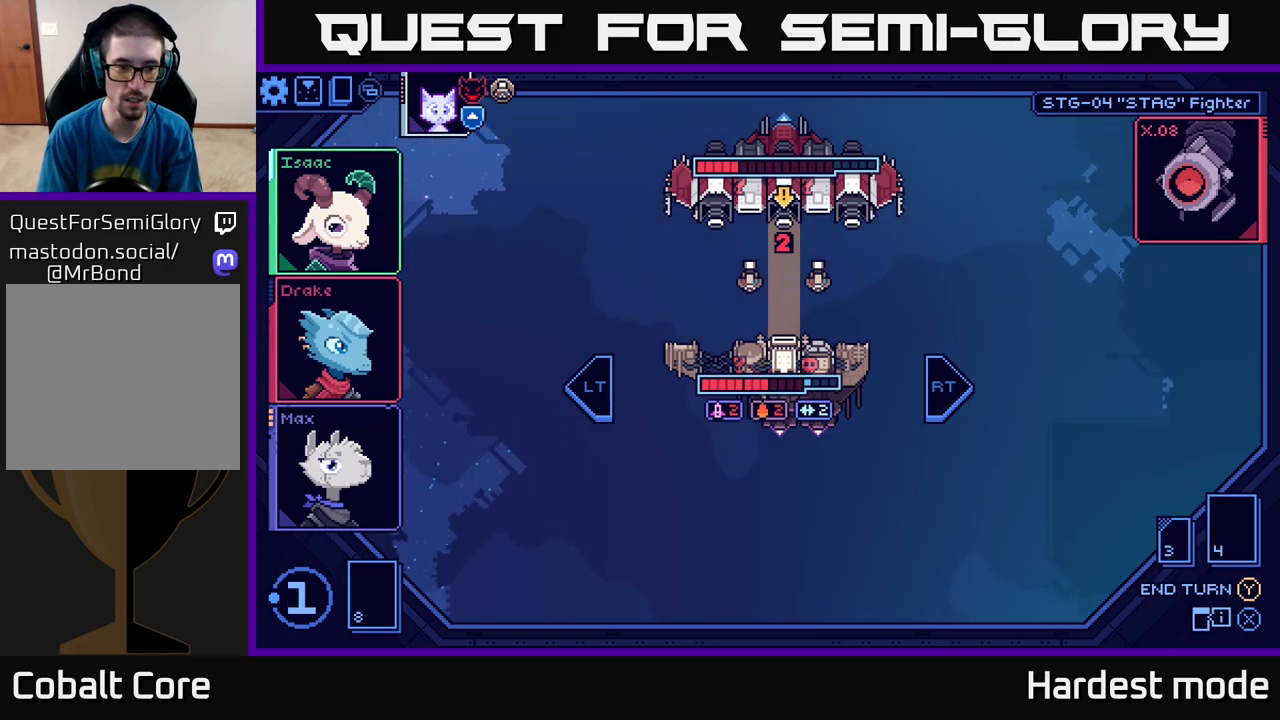
{"buttons": [], "left_stick": "center", "right_stick": "center", "events": []}
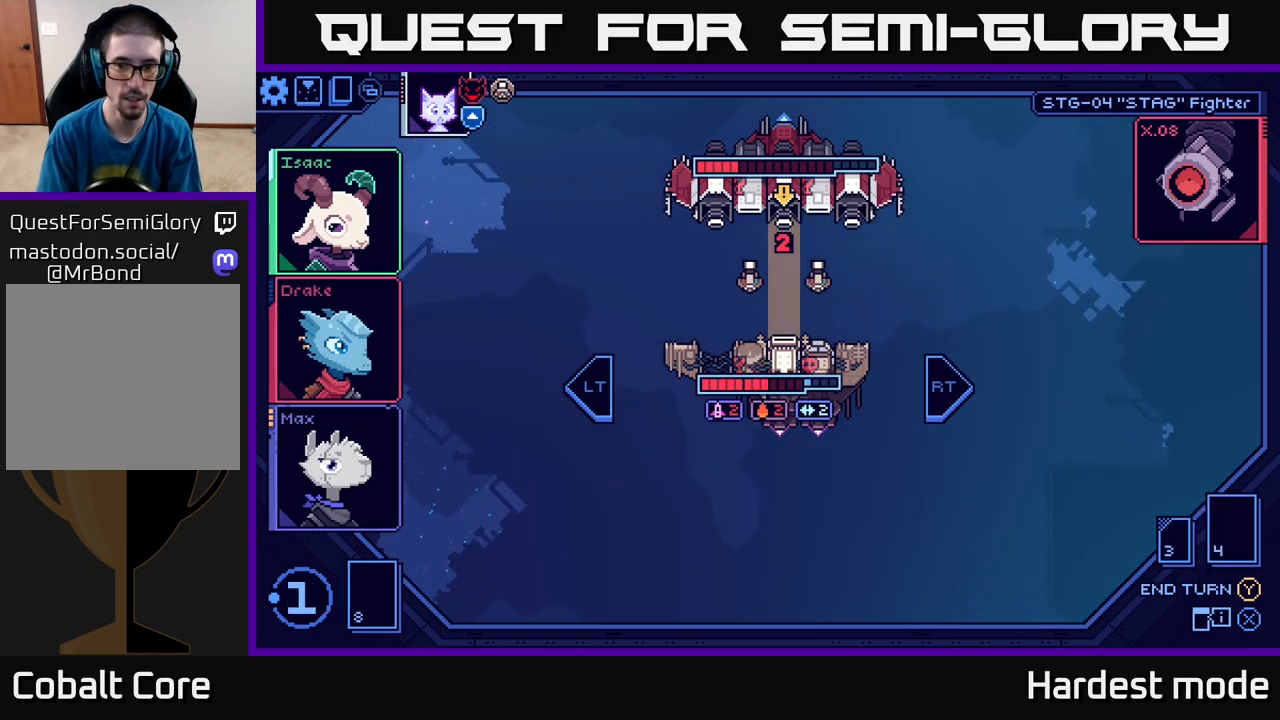
{"buttons": [], "left_stick": "center", "right_stick": "center", "events": []}
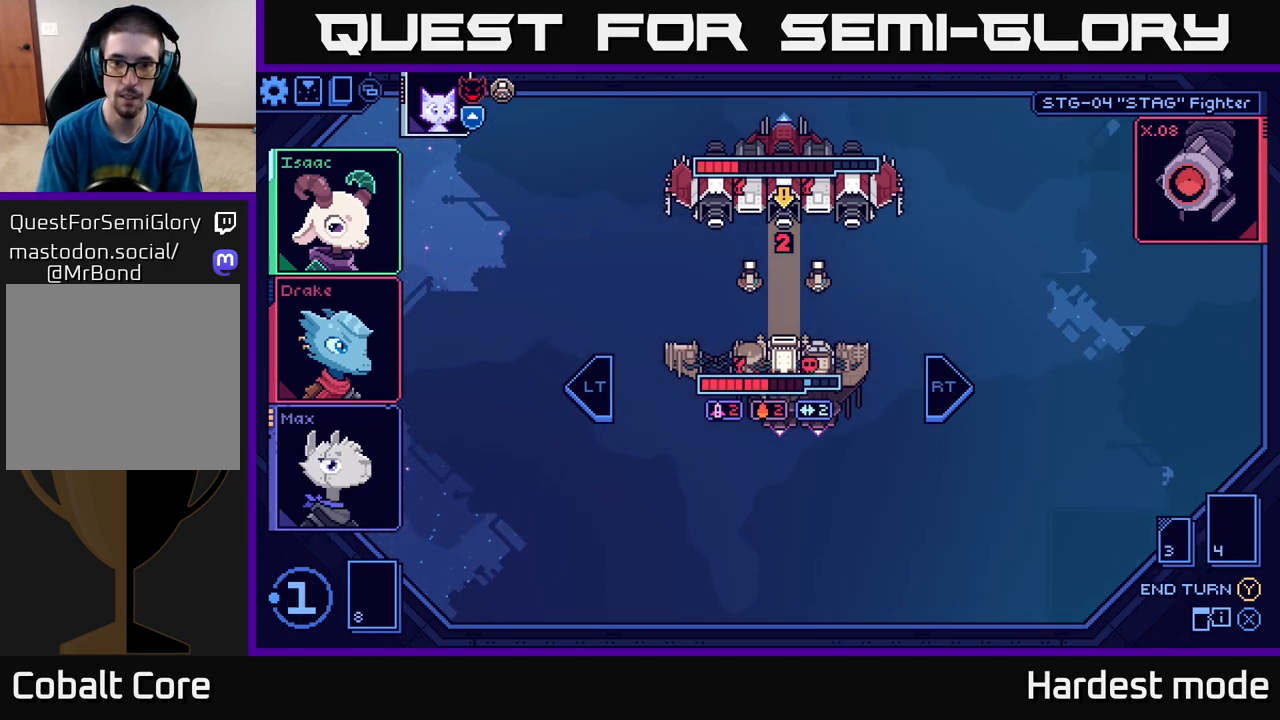
{"buttons": [], "left_stick": "center", "right_stick": "center", "events": []}
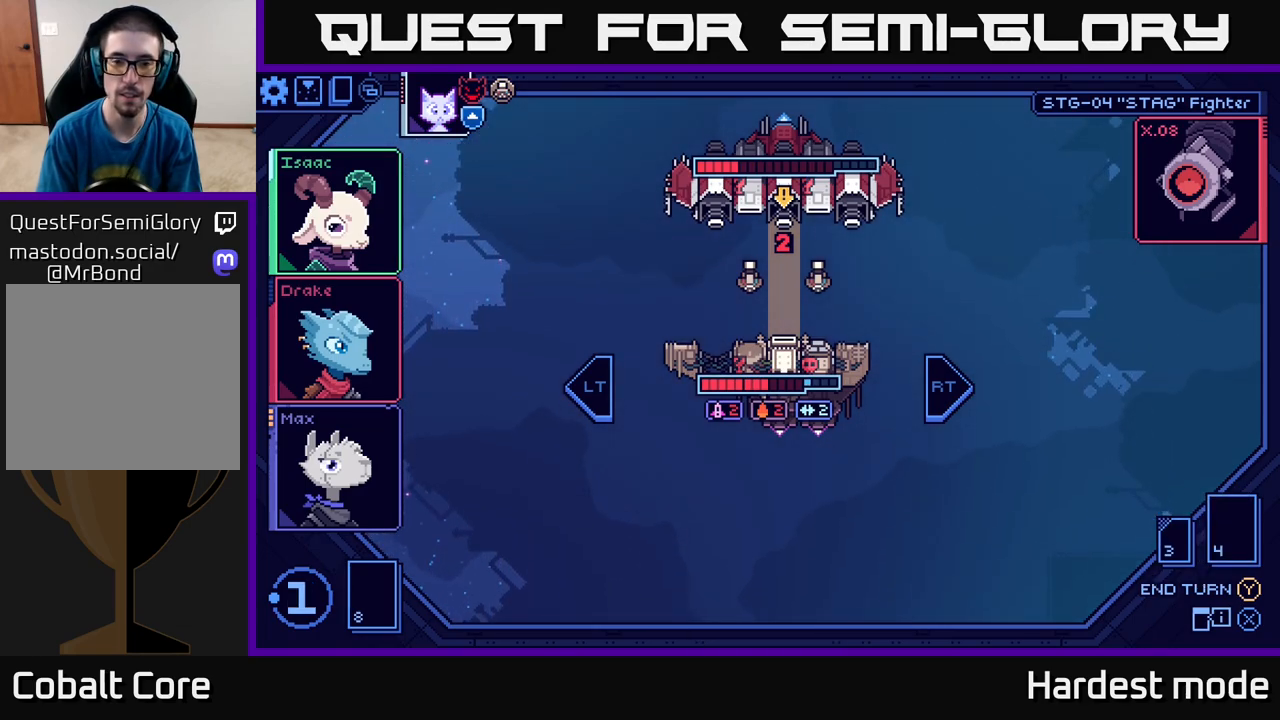
{"buttons": [], "left_stick": "center", "right_stick": "center", "events": [[317, "Y", "down"], [417, "Y", "up"]]}
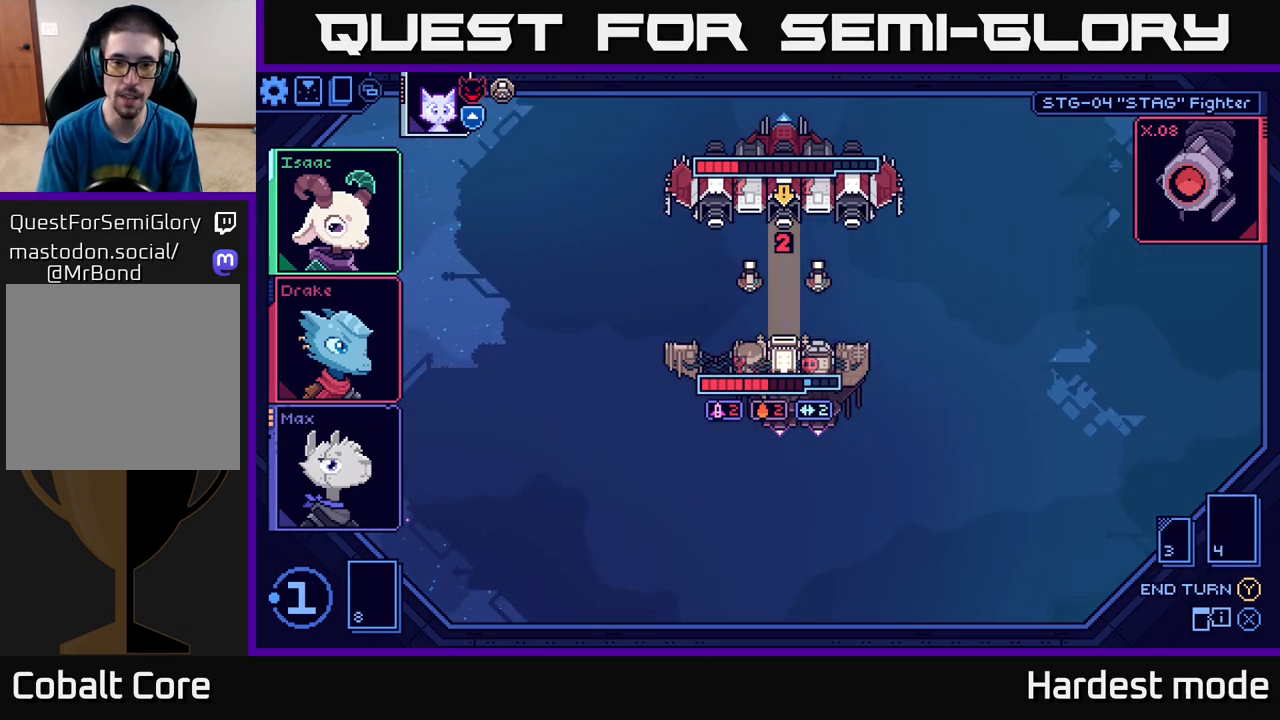
{"buttons": [], "left_stick": "center", "right_stick": "center", "events": []}